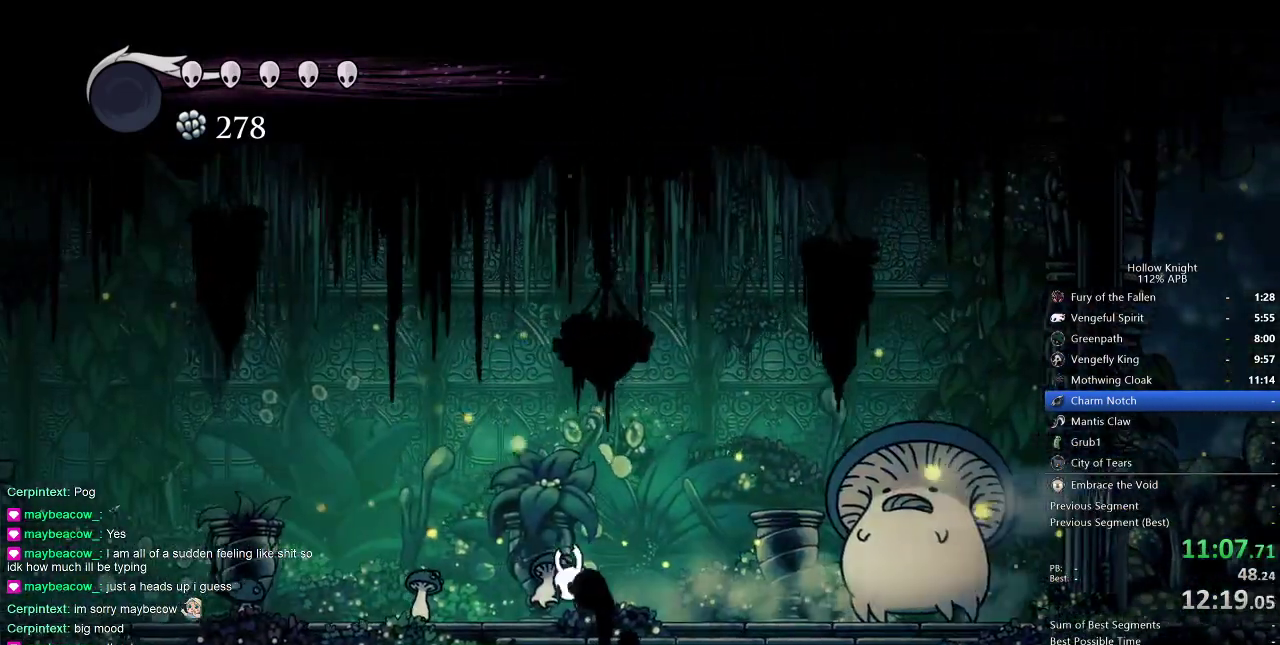
Gameplay with keyboard; each line is a JSON object with the keys held at the frame after it. "events" lists presses ("down") and releases ("up") of "cdash", "dash", "dnail", "down", "heal", "inv", "jump", "left", "nail", "right", "spell" and "up" between this image and that frame as [ms after this image, input, new state], when the widget could be followed in between. No other keys are recorded. Mouse input is not recorded. Key names are as the overlay labels them; some are game actions (e.g. jump) rather than physical keys.
{"keys": ["right"], "events": [[67, "nail", "down"], [67, "right", "down"], [100, "left", "up"], [150, "nail", "up"]]}
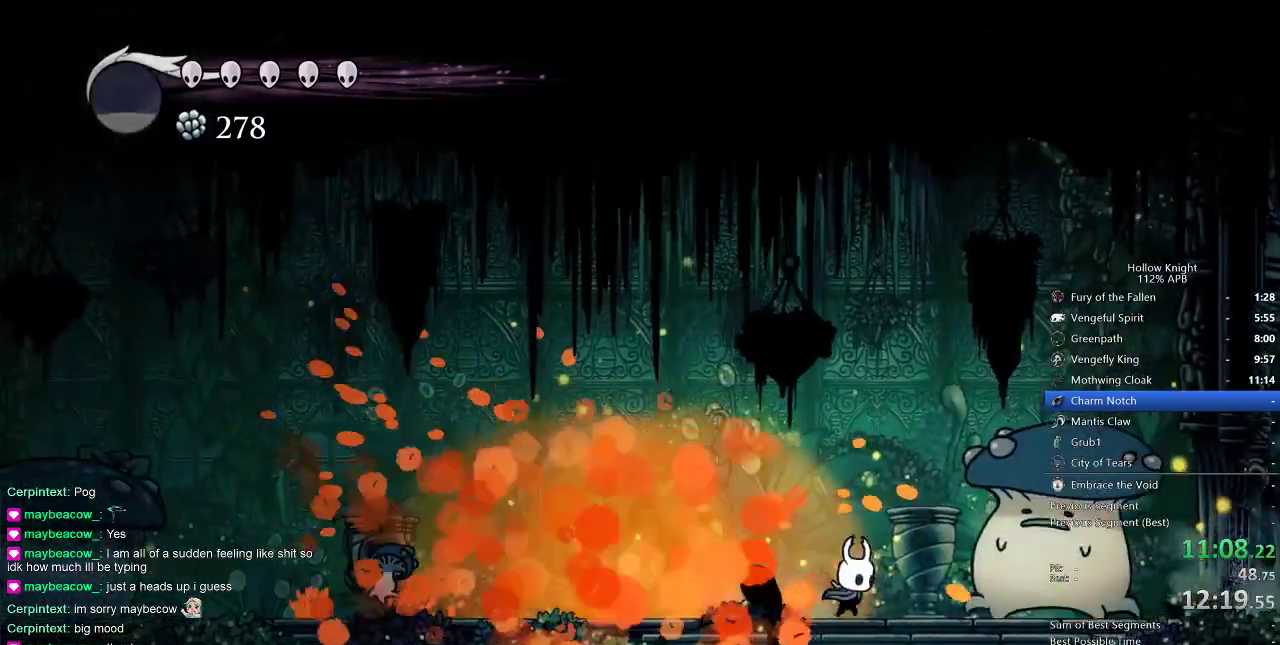
{"keys": ["nail"], "events": [[33, "nail", "down"], [117, "right", "up"], [167, "nail", "up"], [317, "right", "down"], [400, "right", "up"], [450, "nail", "down"]]}
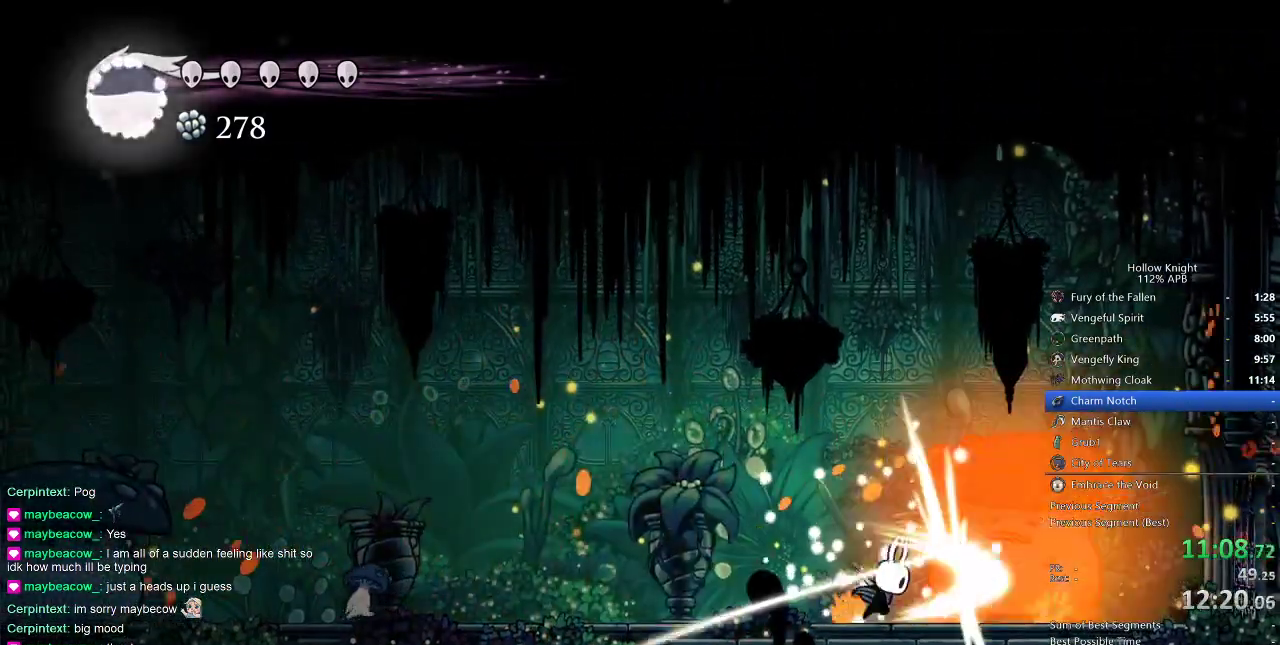
{"keys": [], "events": [[50, "nail", "up"], [283, "right", "down"], [367, "nail", "down"], [367, "right", "up"], [467, "nail", "up"]]}
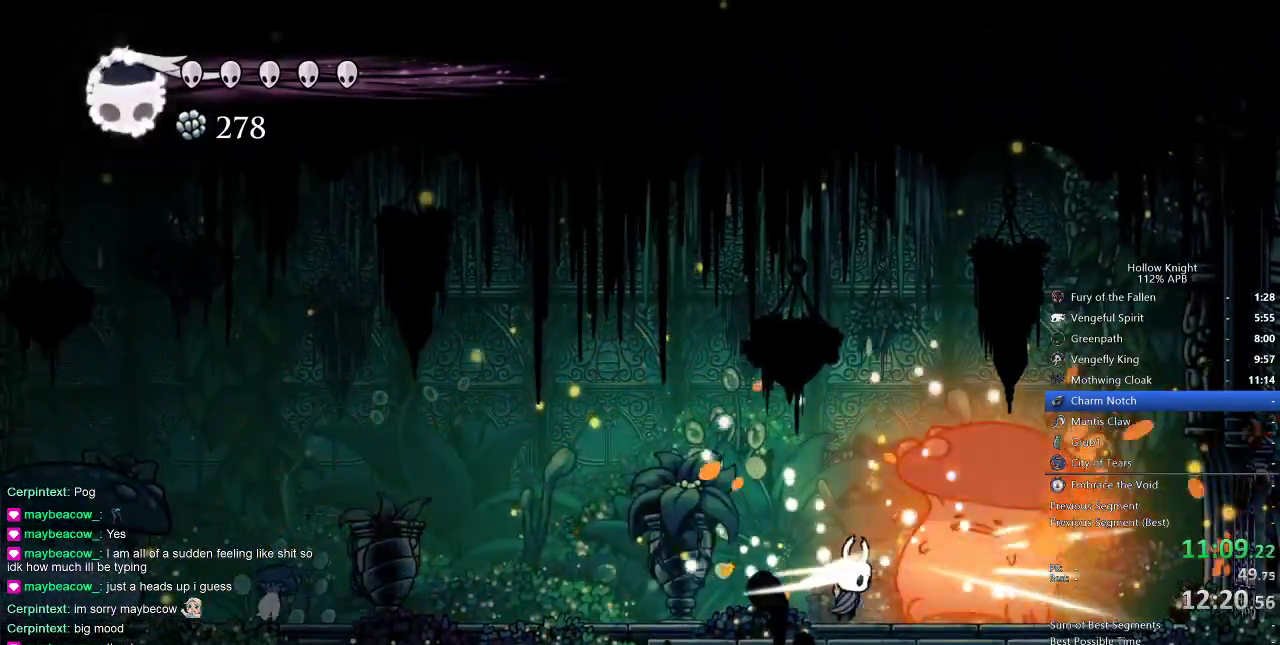
{"keys": [], "events": [[200, "right", "down"], [250, "nail", "down"], [250, "right", "up"], [333, "nail", "up"]]}
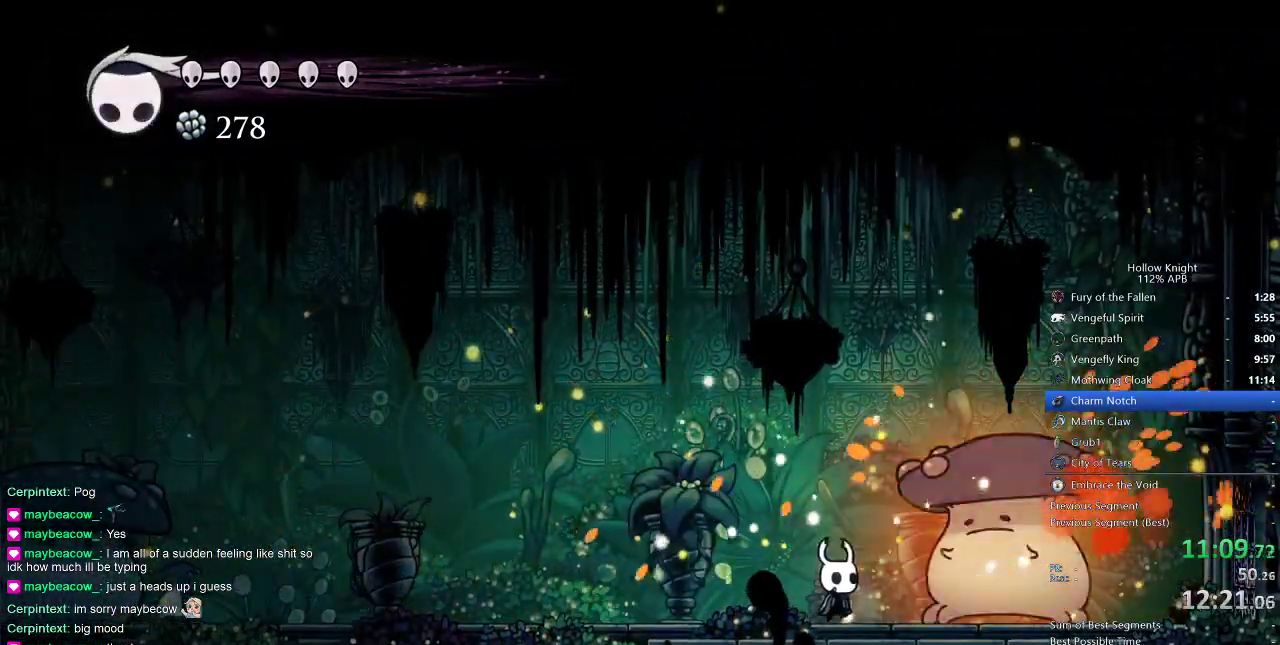
{"keys": [], "events": [[33, "right", "down"], [67, "right", "up"], [117, "right", "down"], [167, "nail", "down"], [167, "right", "up"], [267, "nail", "up"], [450, "right", "down"], [500, "right", "up"]]}
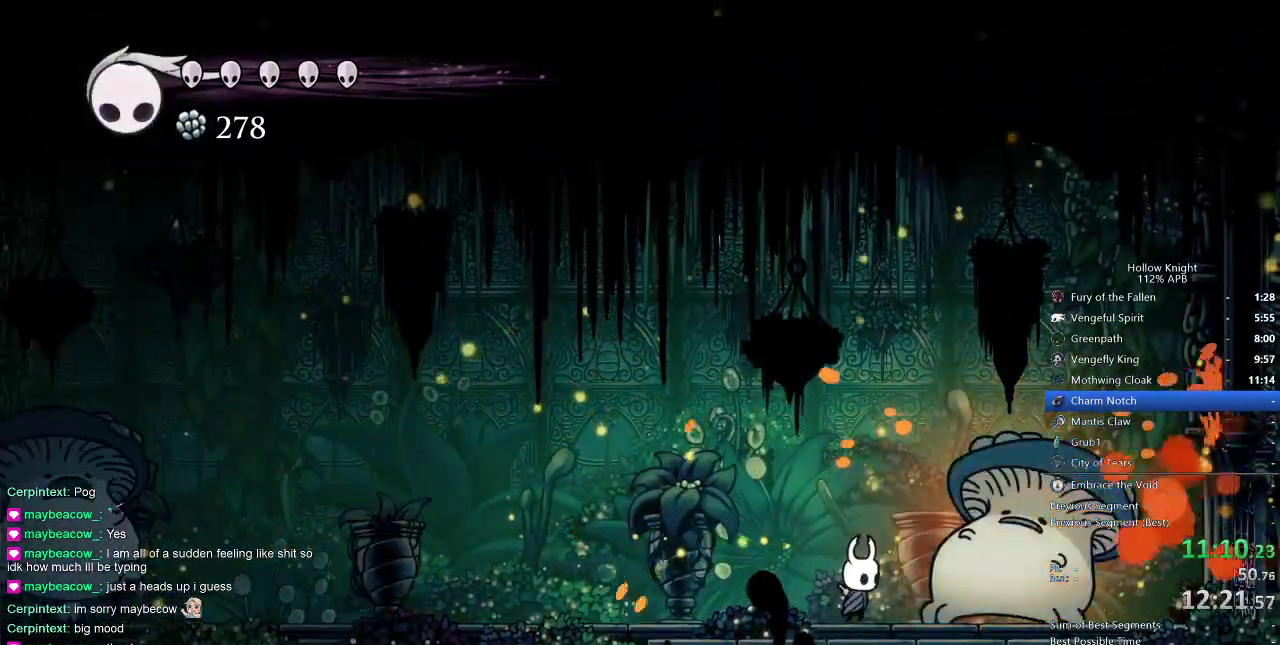
{"keys": [], "events": [[100, "nail", "down"], [233, "nail", "up"], [233, "spell", "down"], [333, "spell", "up"]]}
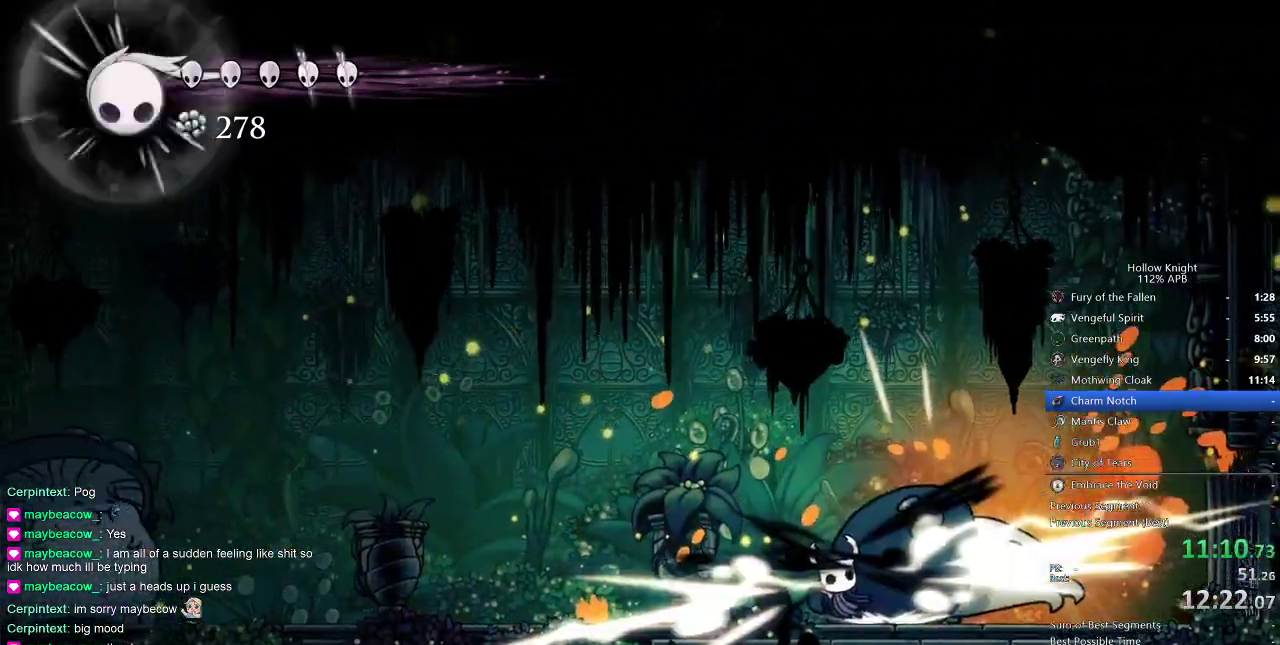
{"keys": [], "events": [[250, "right", "down"], [383, "spell", "down"], [483, "right", "up"], [483, "spell", "up"]]}
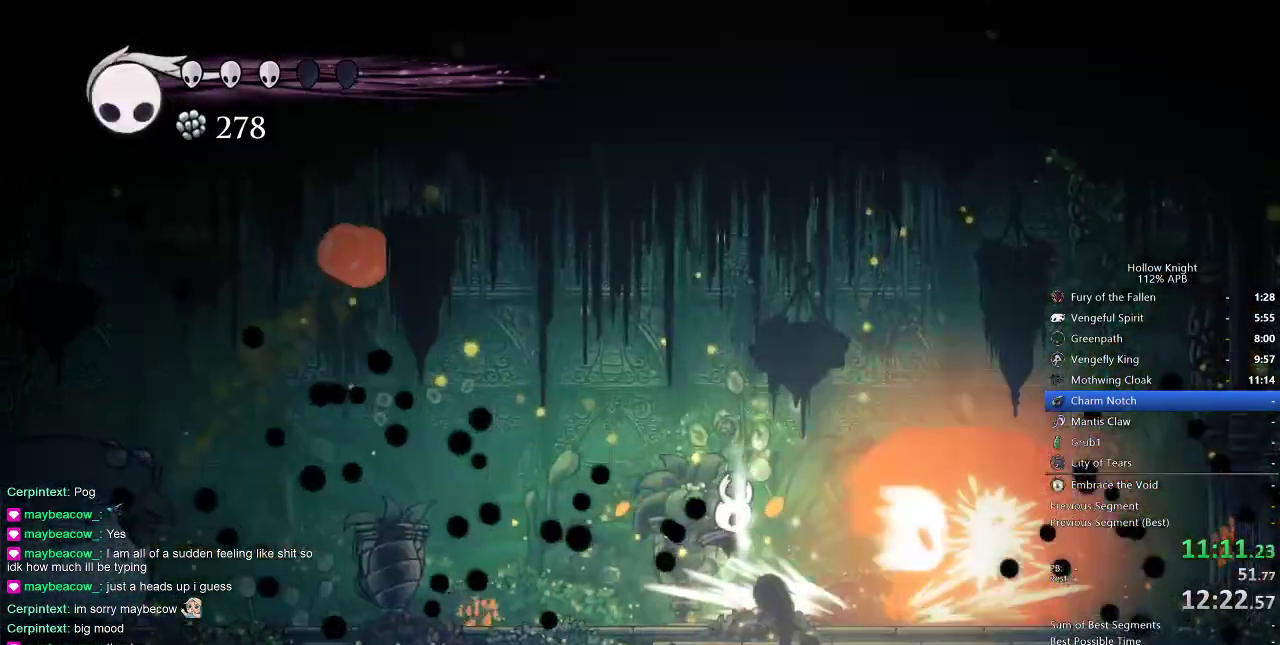
{"keys": ["nail"], "events": [[217, "right", "down"], [450, "nail", "down"], [483, "right", "up"]]}
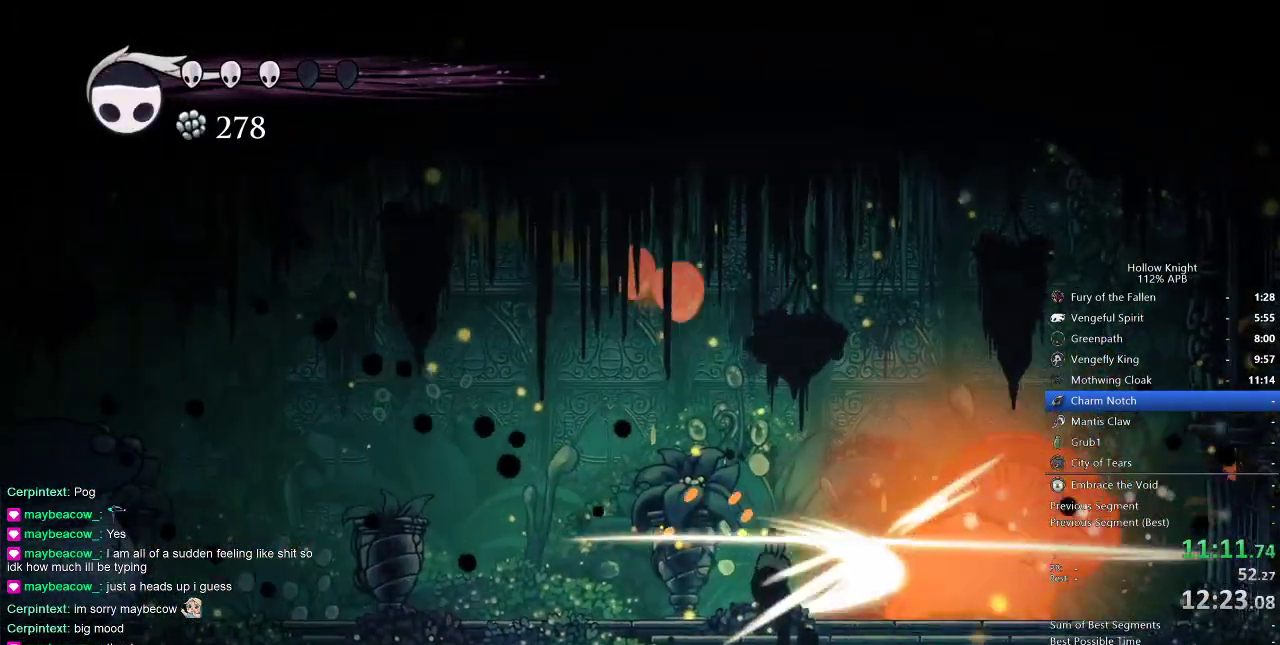
{"keys": ["left"], "events": [[50, "left", "down"], [50, "nail", "up"], [83, "spell", "down"], [133, "spell", "up"]]}
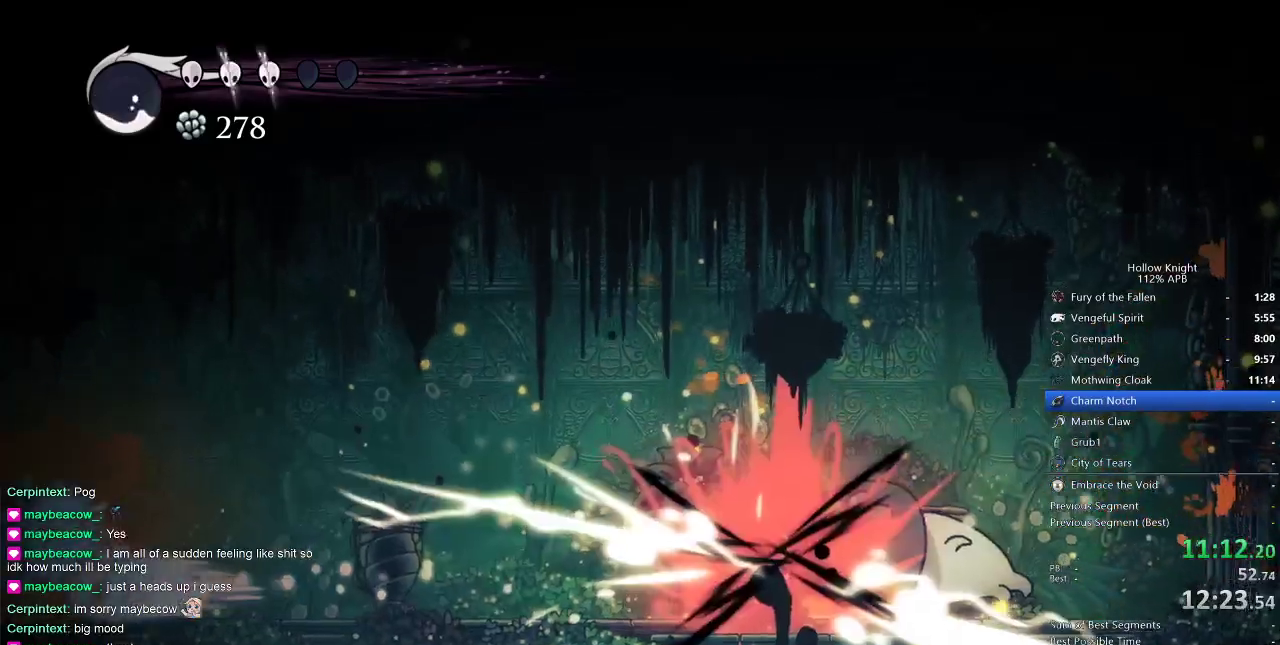
{"keys": ["left"], "events": [[67, "dash", "down"], [133, "dash", "up"]]}
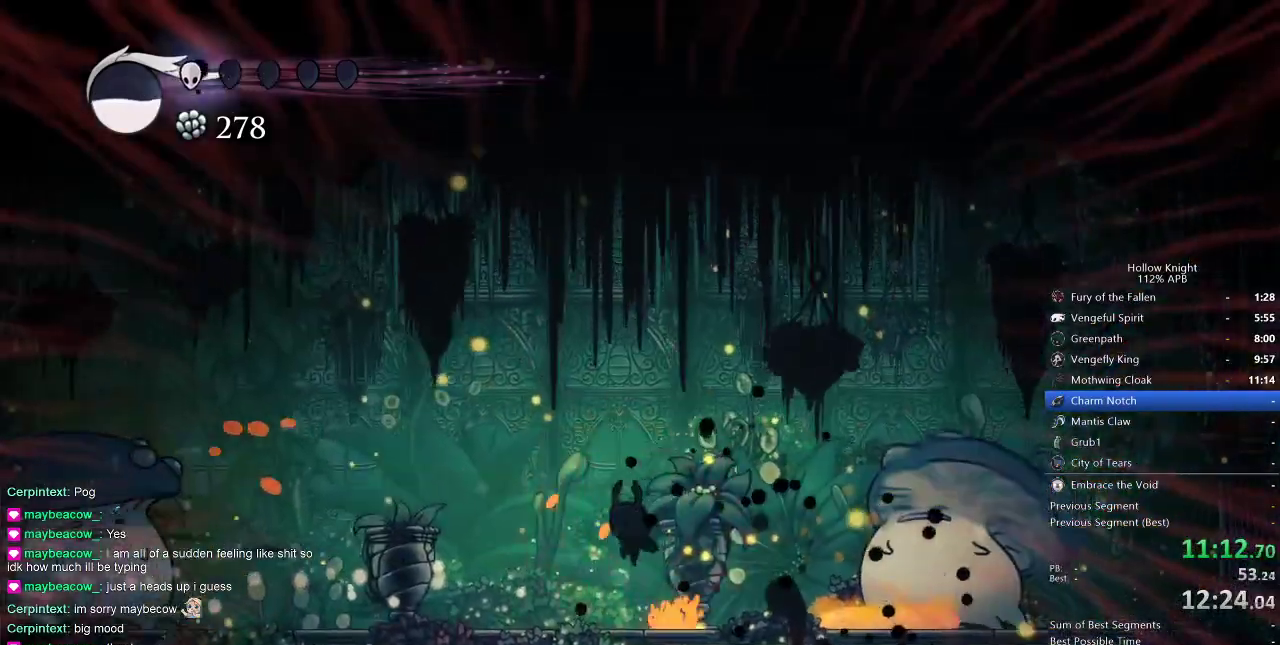
{"keys": [], "events": [[217, "left", "up"], [217, "right", "down"], [300, "right", "up"], [300, "spell", "down"], [383, "spell", "up"]]}
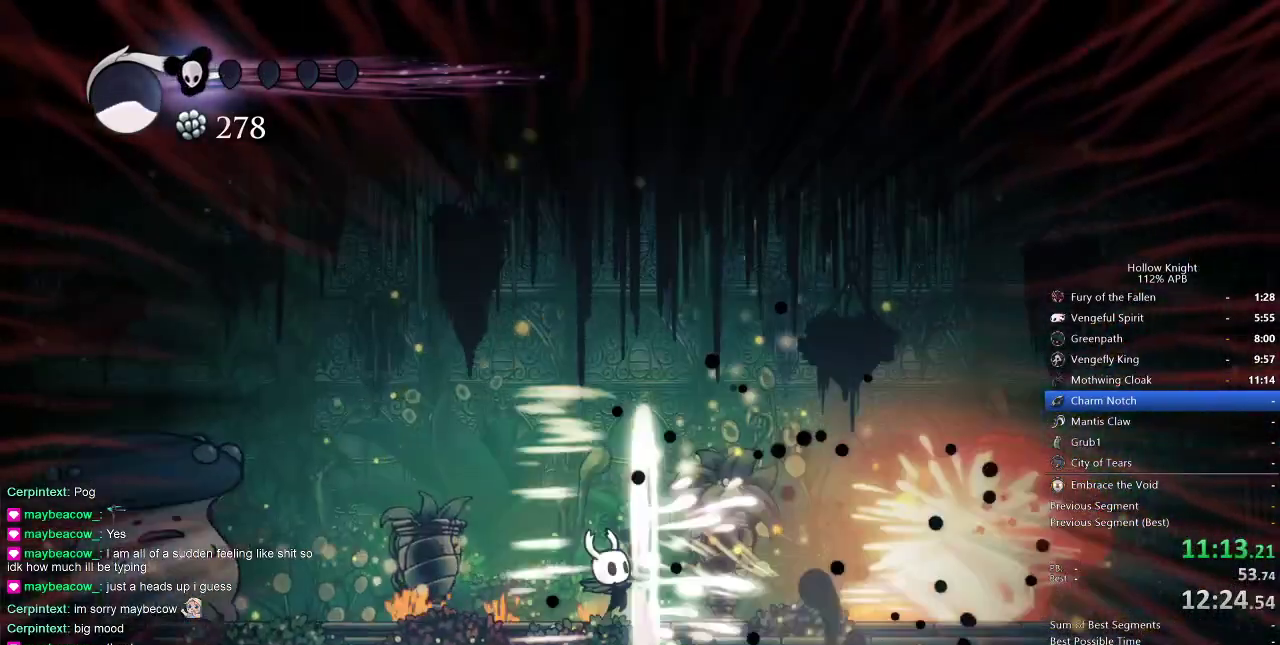
{"keys": [], "events": [[367, "spell", "down"], [500, "spell", "up"]]}
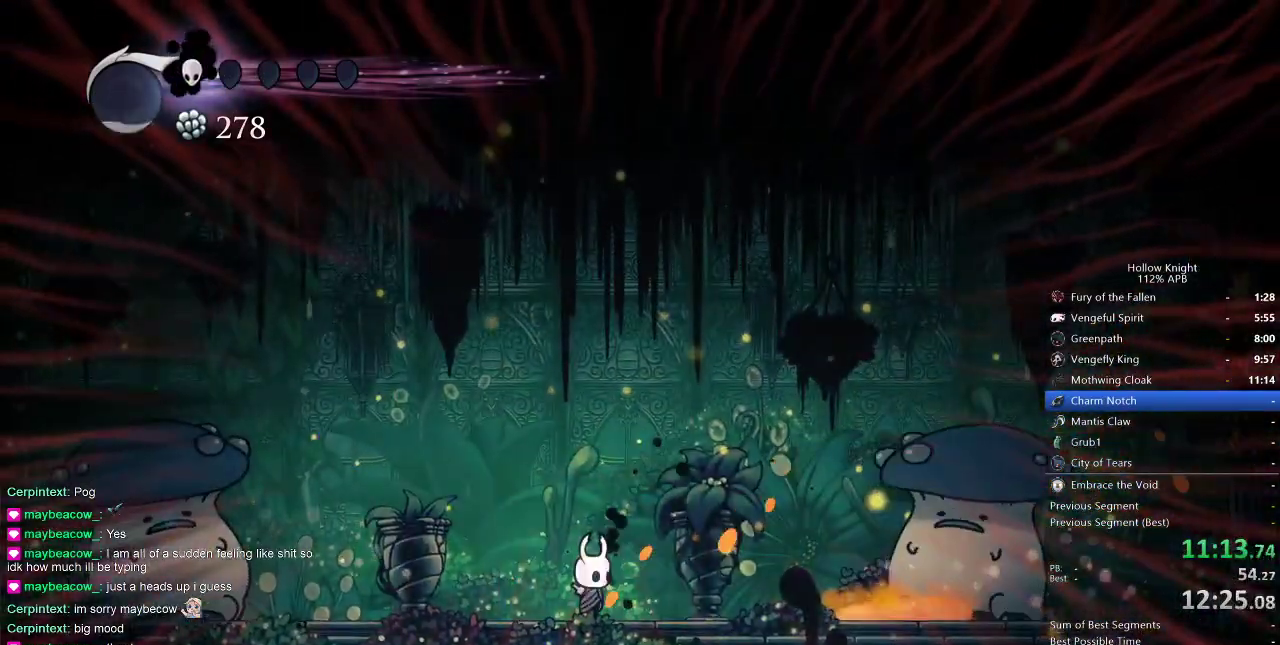
{"keys": ["left"], "events": [[333, "right", "down"], [417, "right", "up"], [467, "left", "down"]]}
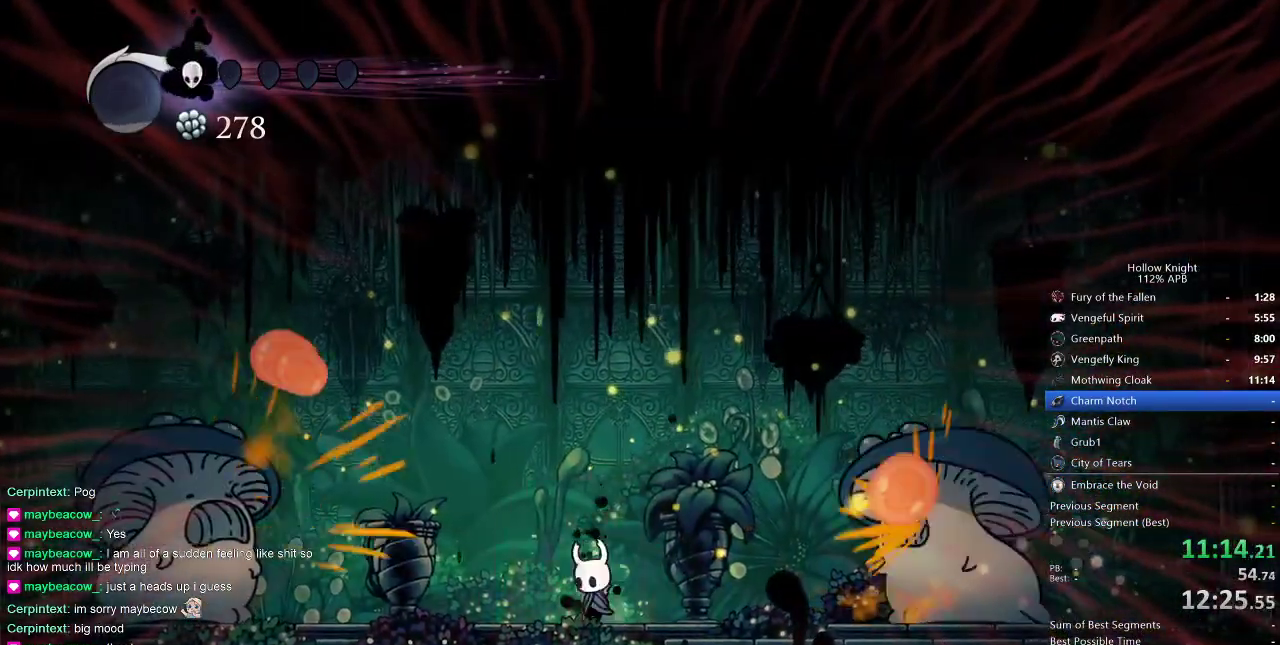
{"keys": ["left"], "events": []}
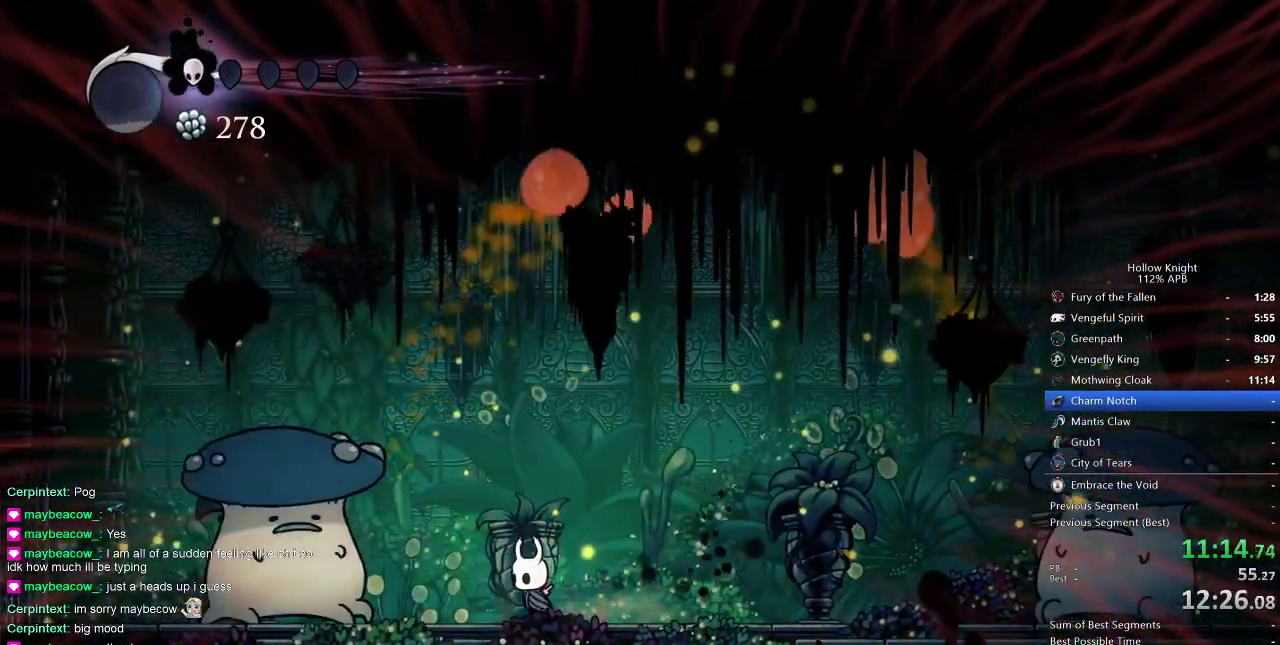
{"keys": [], "events": [[183, "nail", "down"], [267, "left", "up"], [267, "nail", "up"]]}
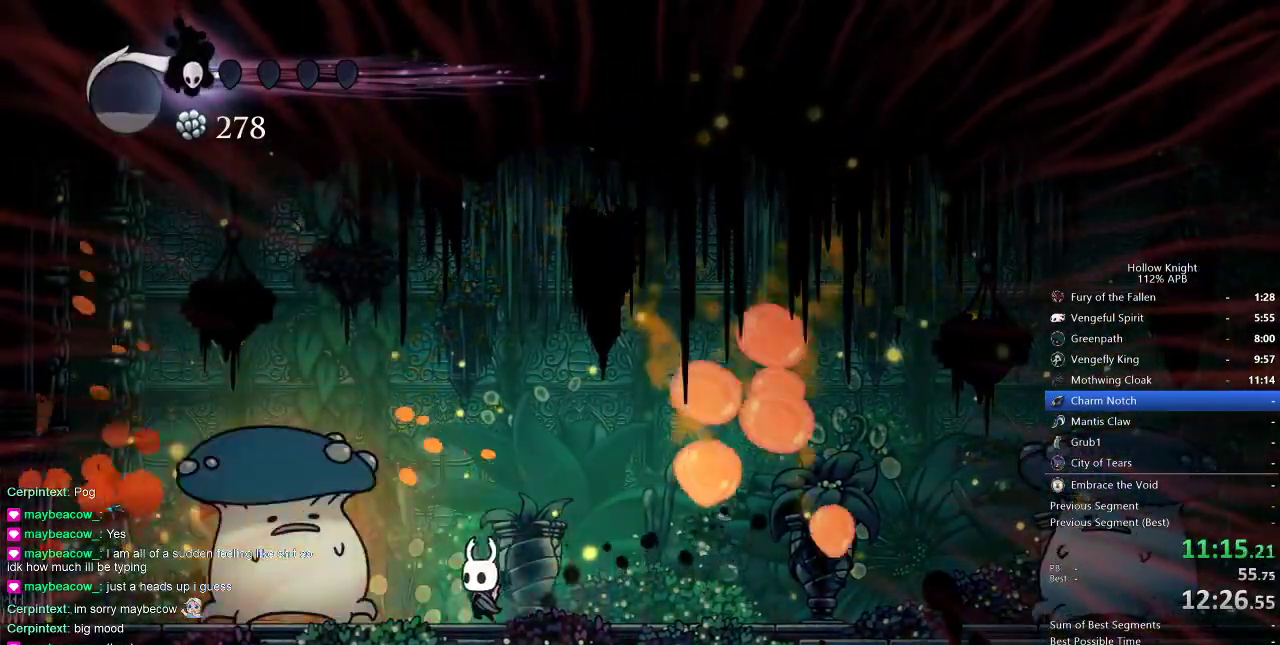
{"keys": ["left", "nail"], "events": [[17, "left", "down"], [100, "left", "up"], [100, "nail", "down"], [200, "nail", "up"], [383, "left", "down"], [483, "nail", "down"]]}
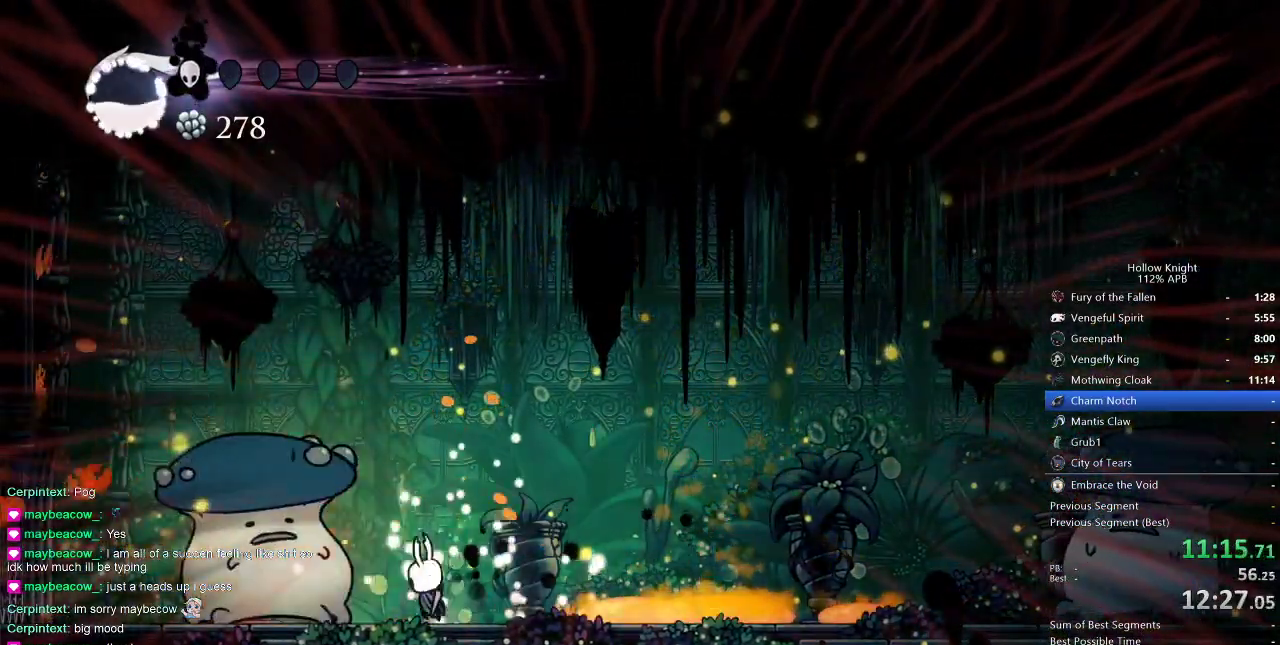
{"keys": ["left"], "events": [[33, "left", "up"], [117, "nail", "up"], [167, "spell", "down"], [267, "spell", "up"], [450, "left", "down"]]}
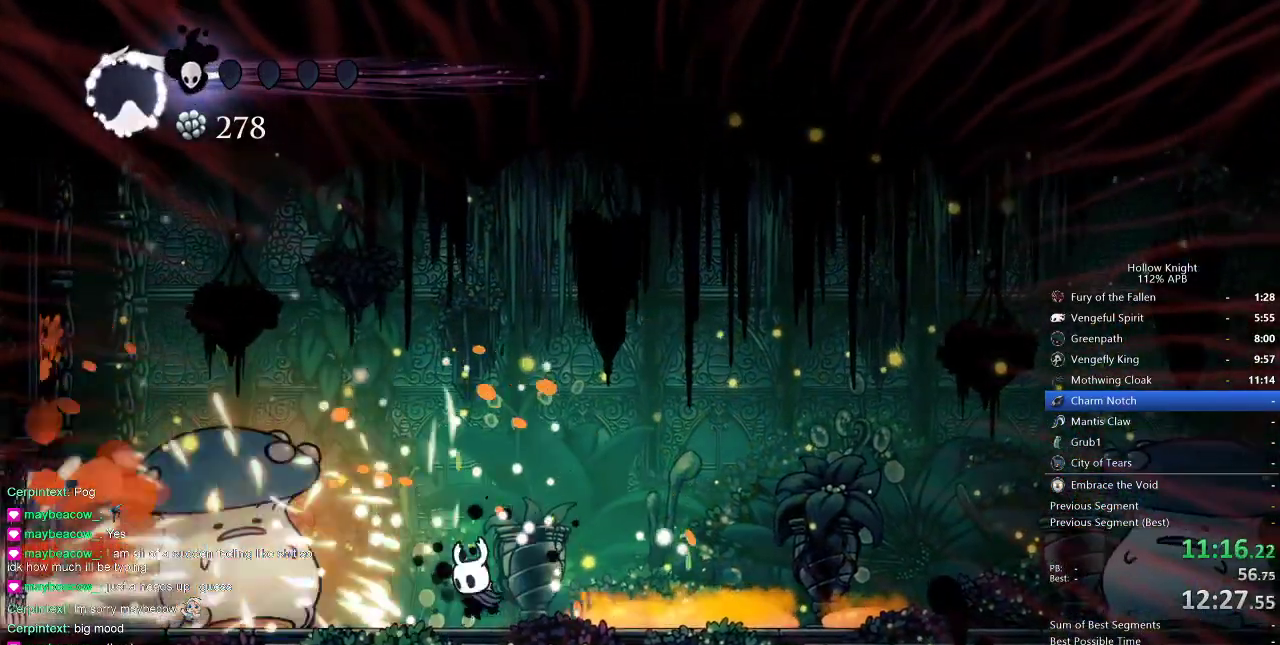
{"keys": ["right"], "events": [[283, "nail", "down"], [333, "left", "up"], [367, "nail", "up"], [417, "right", "down"]]}
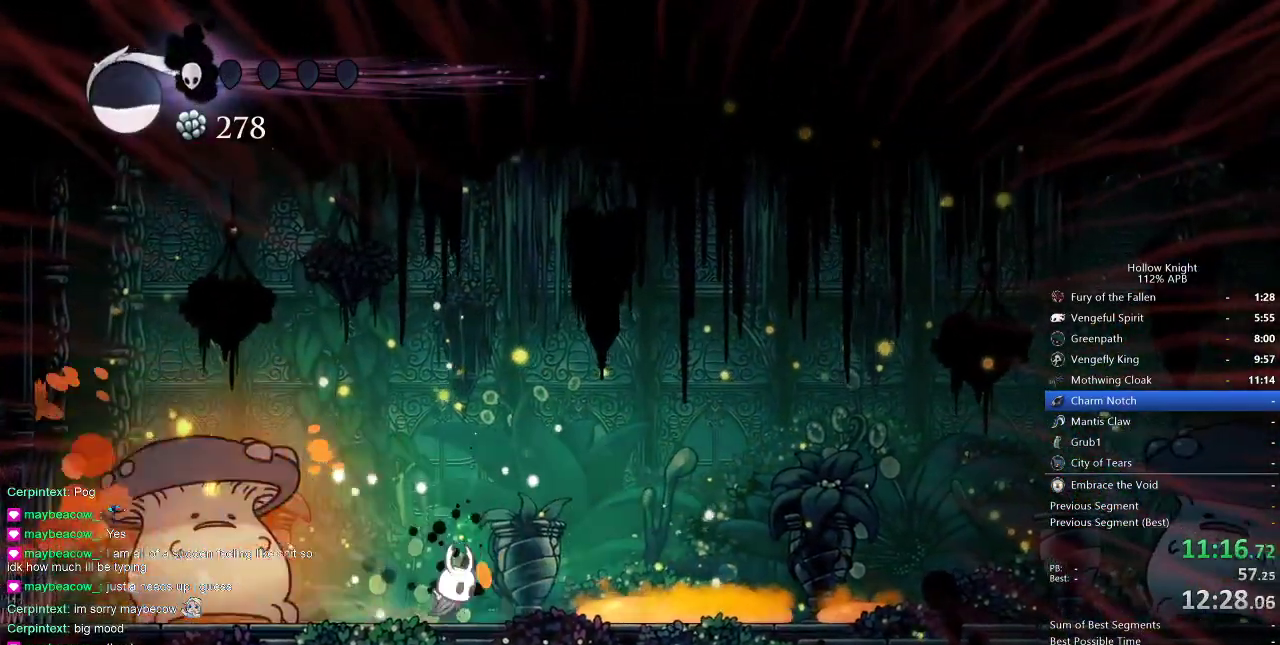
{"keys": ["left"], "events": [[17, "right", "up"], [50, "spell", "down"], [150, "spell", "up"], [483, "left", "down"]]}
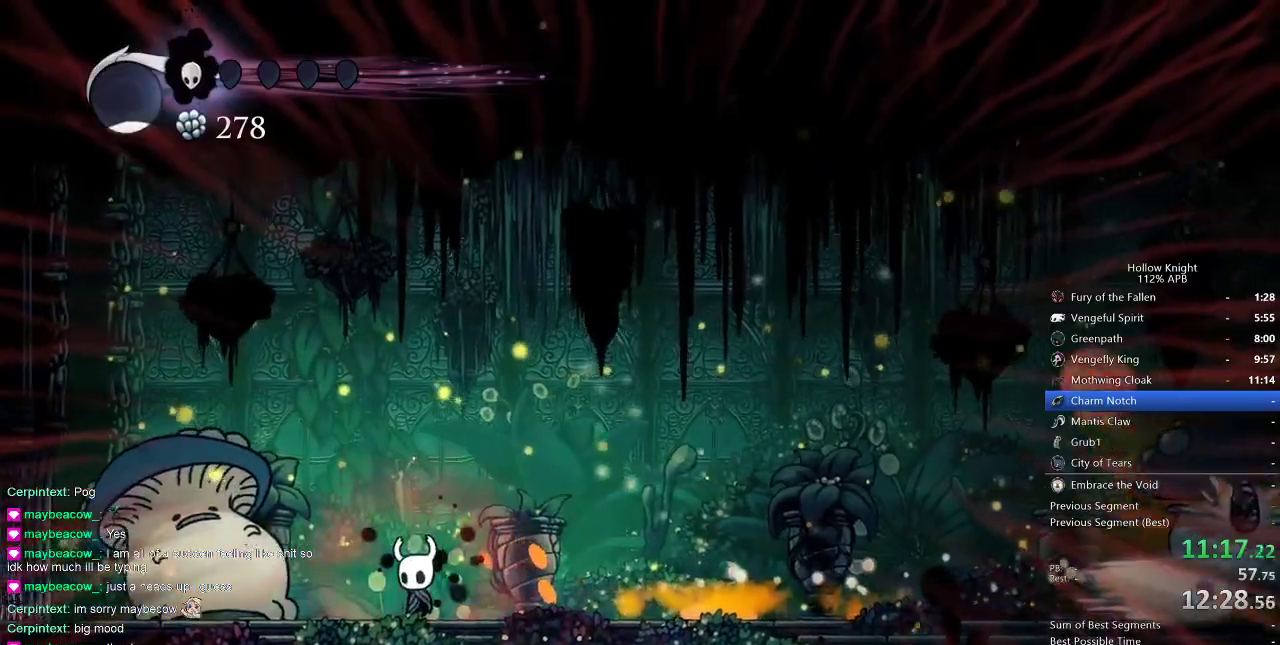
{"keys": ["right"], "events": [[117, "left", "up"], [167, "nail", "down"], [267, "nail", "up"], [400, "right", "down"]]}
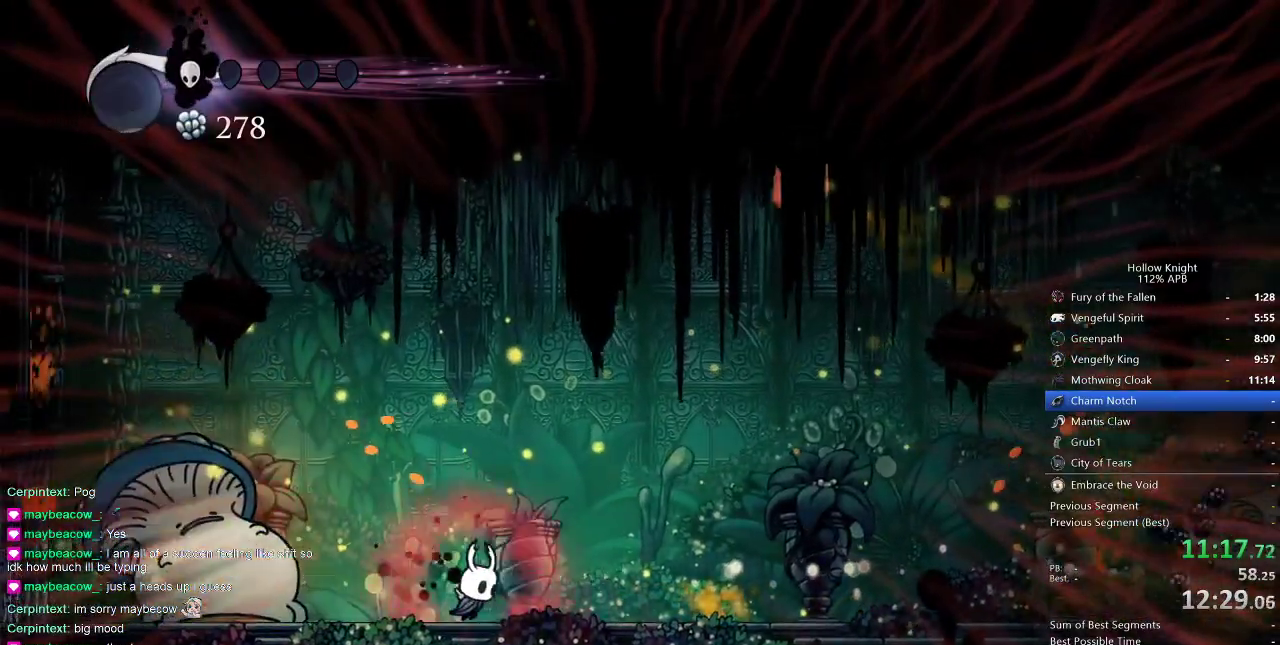
{"keys": ["right"], "events": [[367, "dash", "down"], [483, "dash", "up"]]}
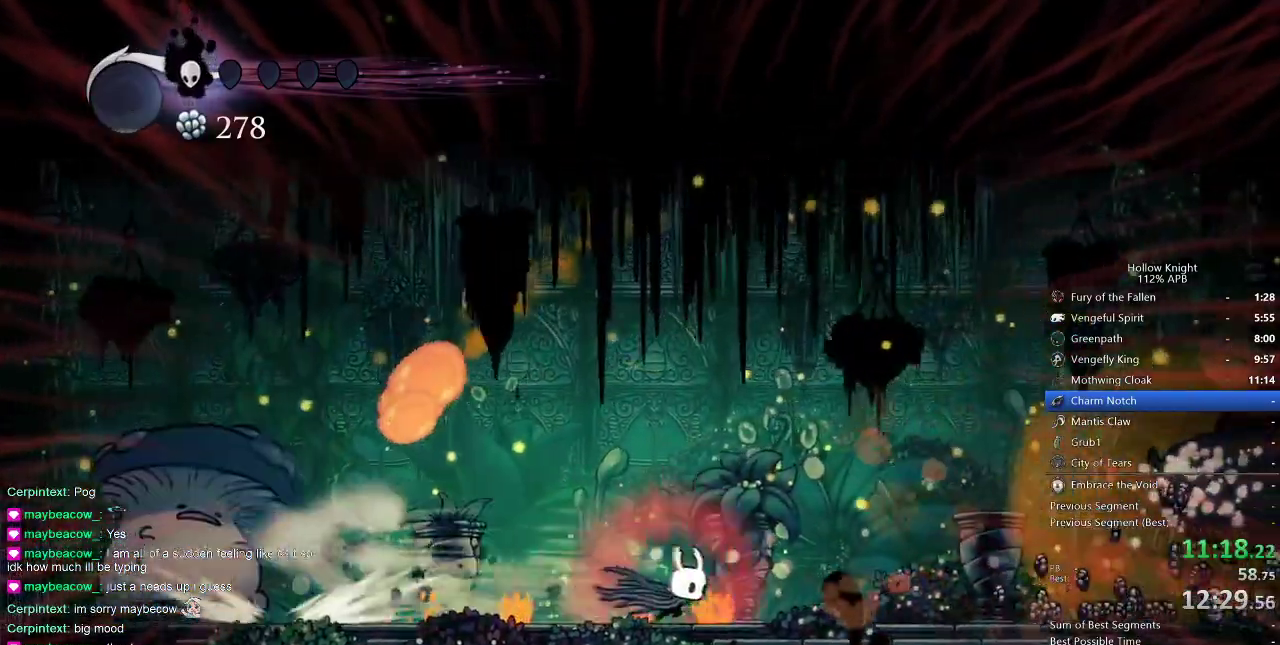
{"keys": ["left"], "events": [[383, "left", "down"], [383, "right", "up"]]}
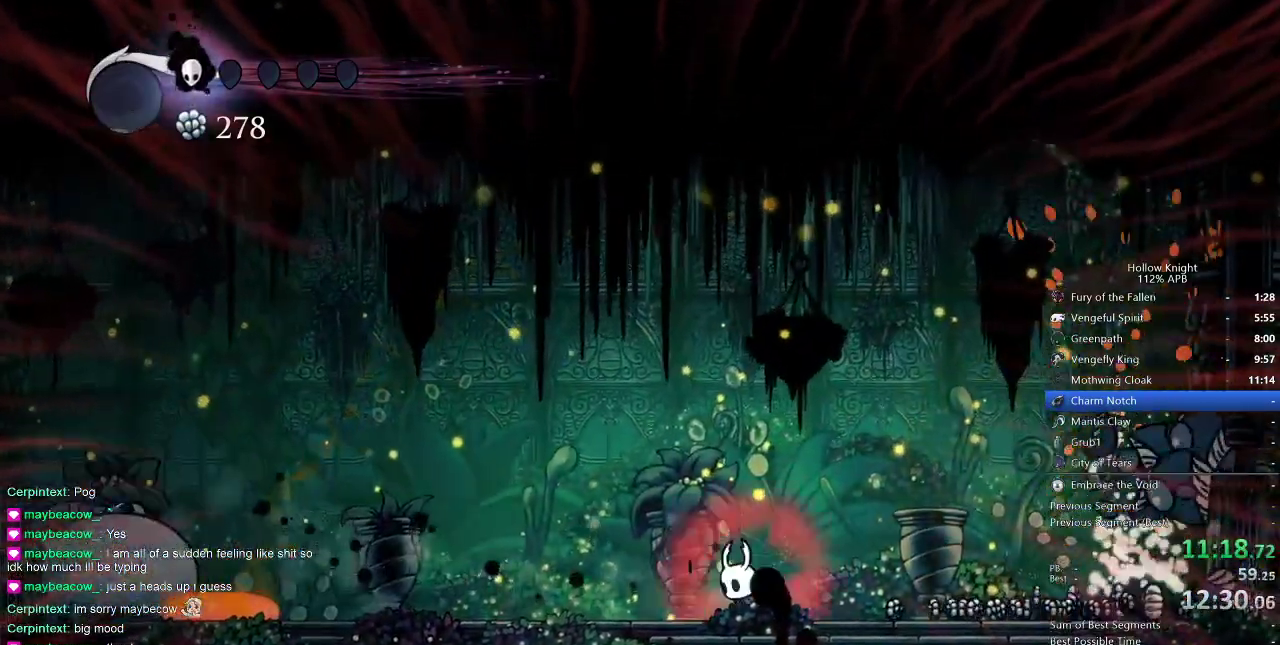
{"keys": [], "events": [[267, "left", "up"], [400, "left", "down"], [500, "left", "up"]]}
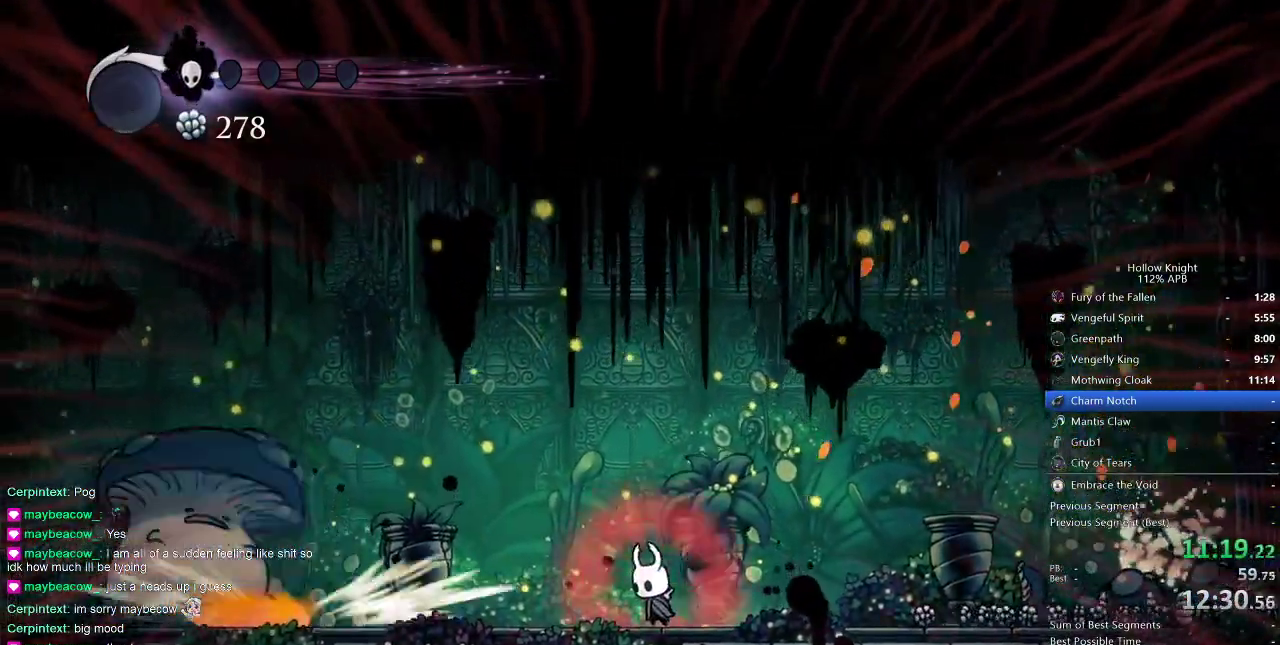
{"keys": [], "events": [[50, "left", "down"], [417, "left", "up"]]}
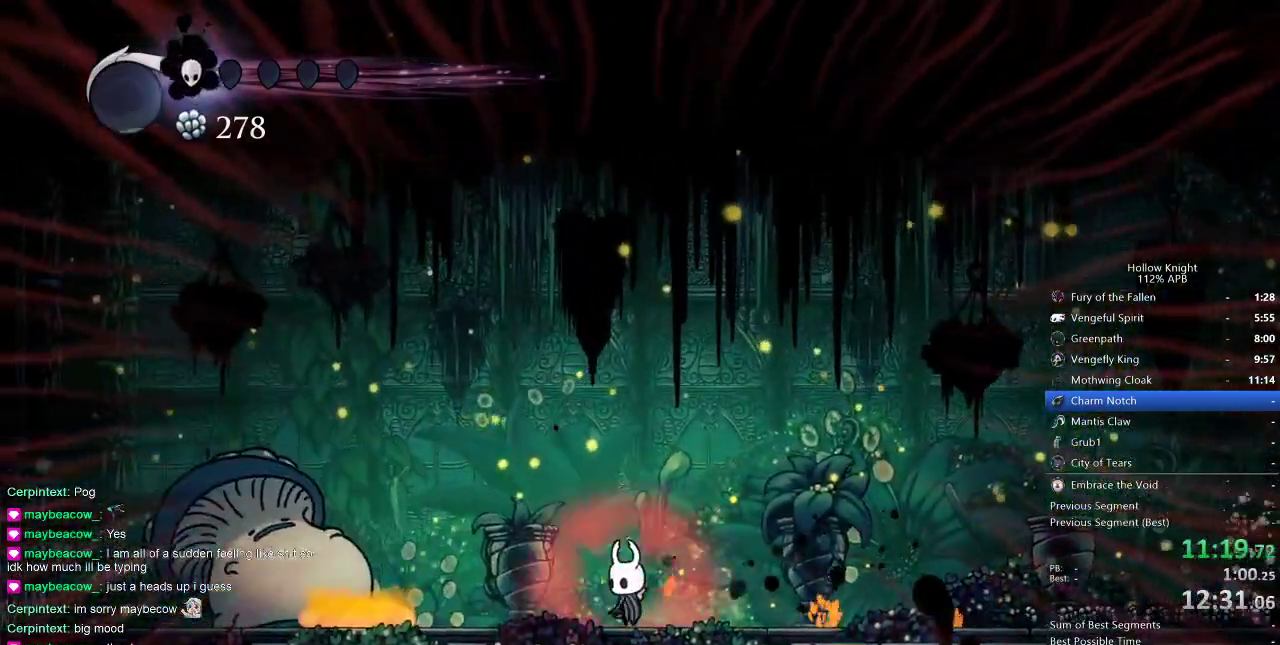
{"keys": ["left"], "events": [[100, "left", "down"], [200, "left", "up"], [300, "left", "down"]]}
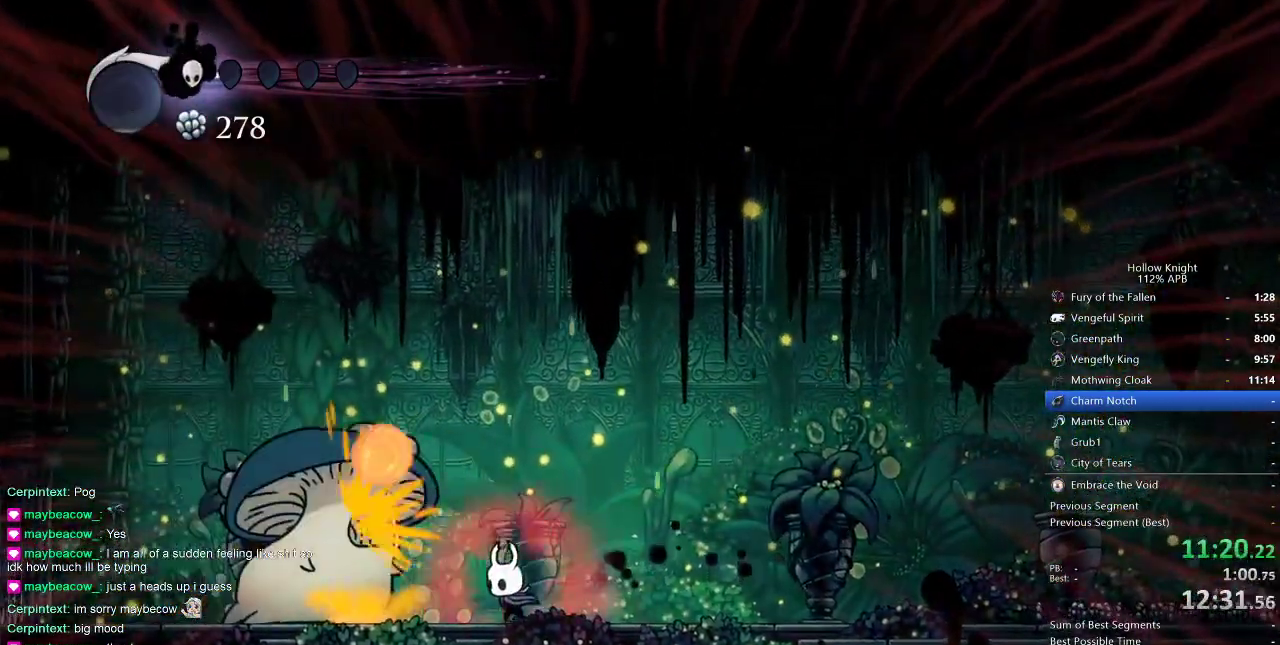
{"keys": ["left"], "events": [[117, "left", "up"], [117, "nail", "down"], [217, "nail", "up"], [217, "right", "down"], [400, "right", "up"], [450, "left", "down"]]}
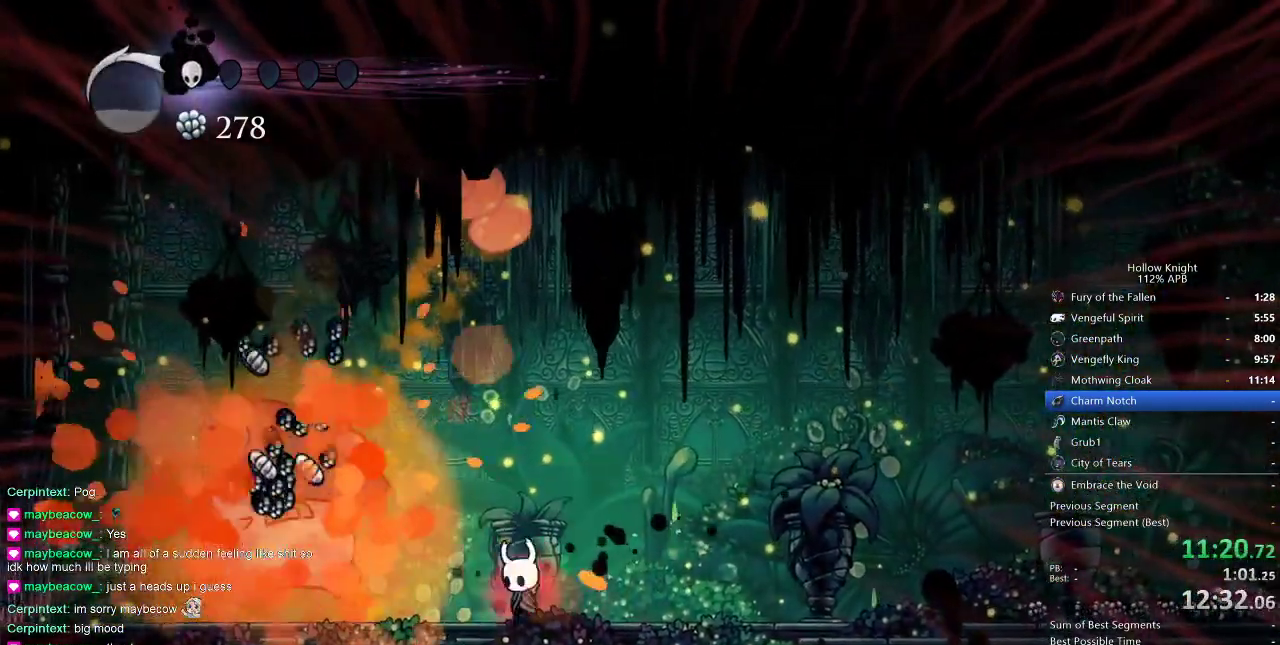
{"keys": ["left"], "events": [[317, "left", "up"], [367, "left", "down"]]}
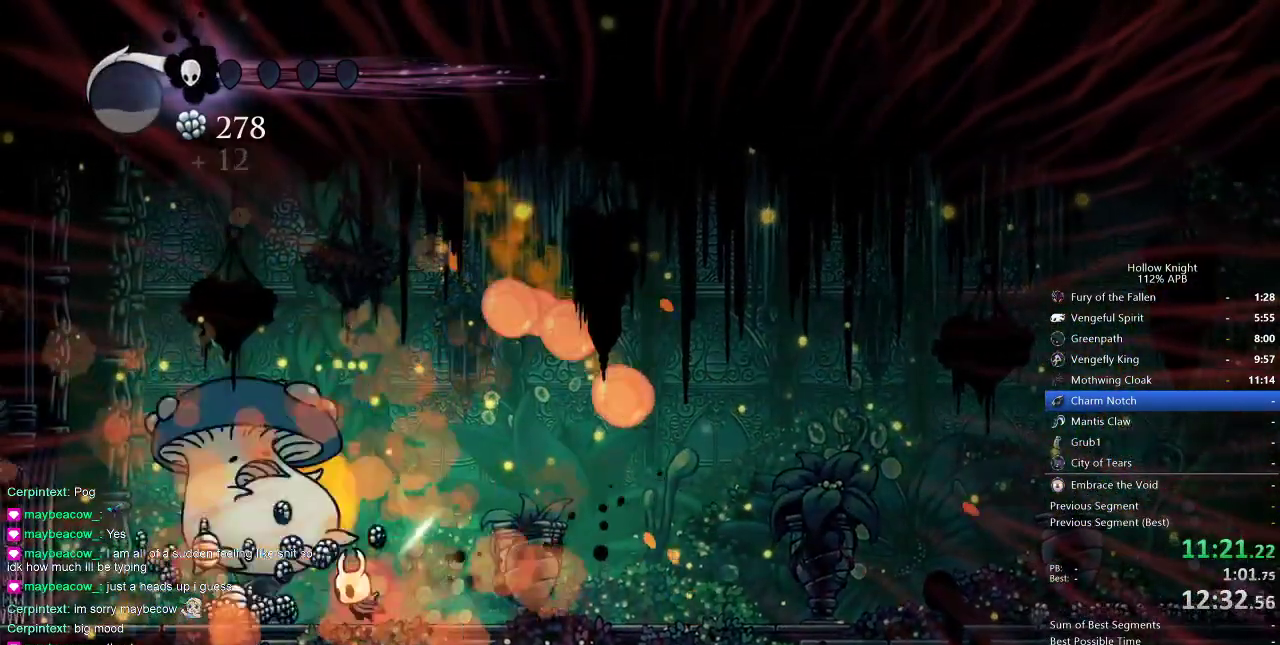
{"keys": ["left"], "events": []}
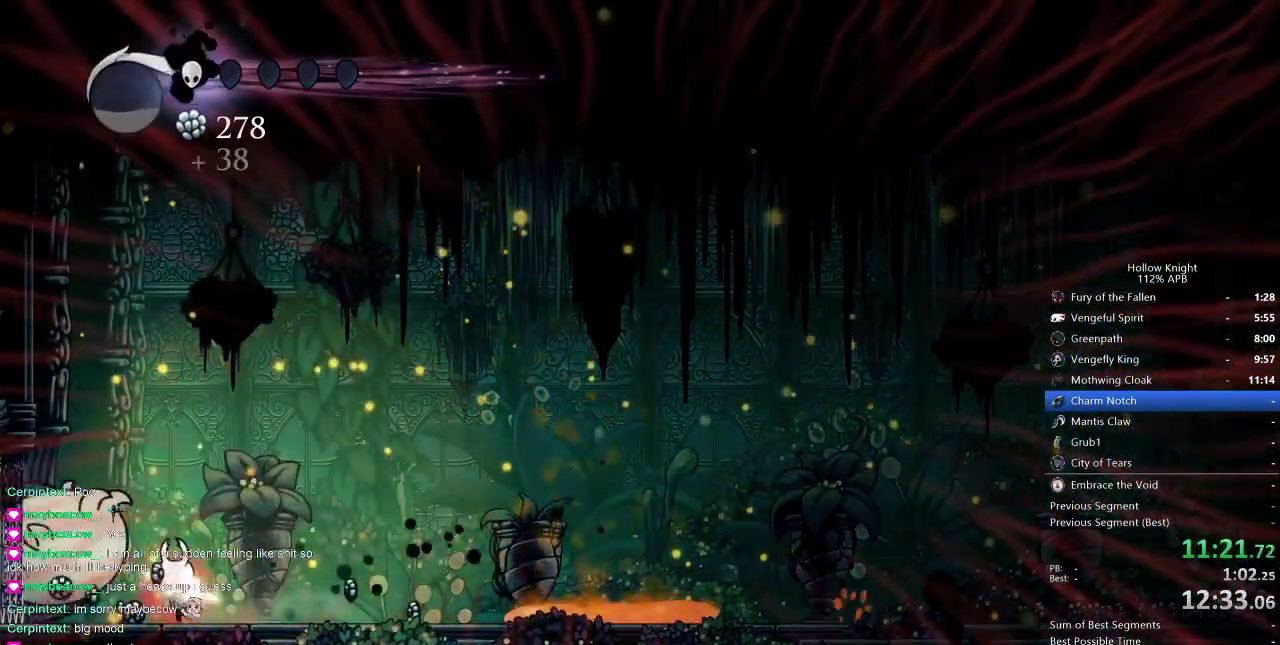
{"keys": ["right"], "events": [[450, "left", "up"], [450, "right", "down"]]}
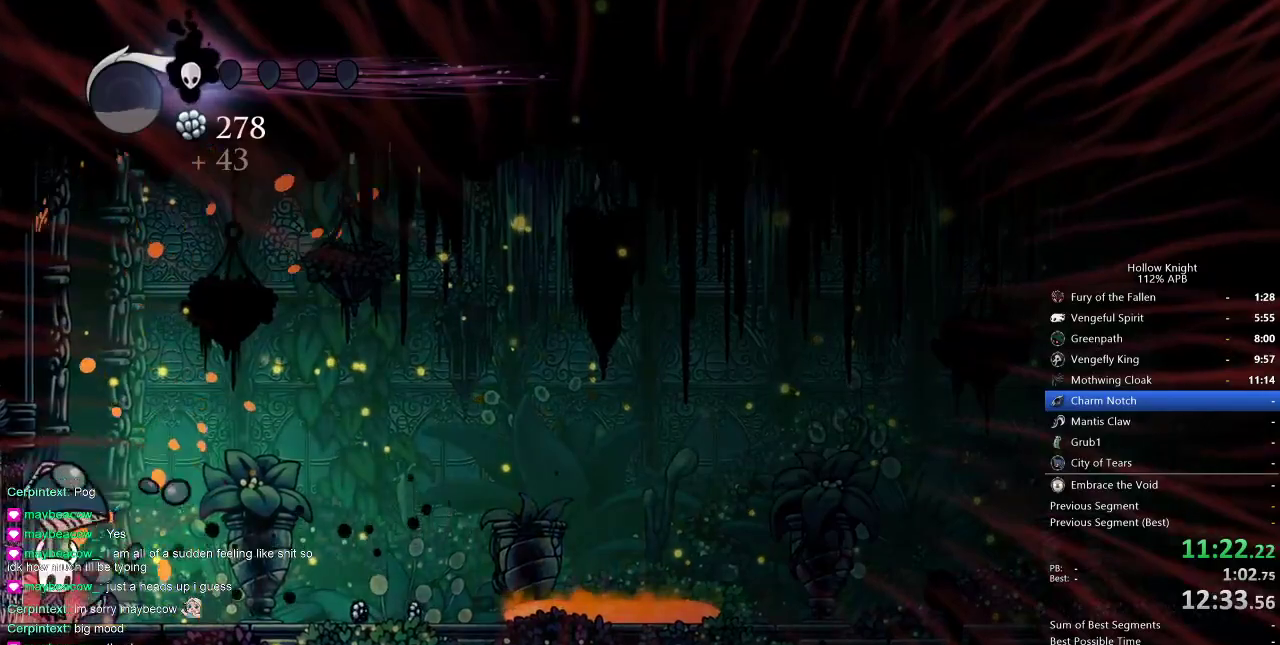
{"keys": ["right"], "events": [[83, "dash", "down"], [183, "dash", "up"]]}
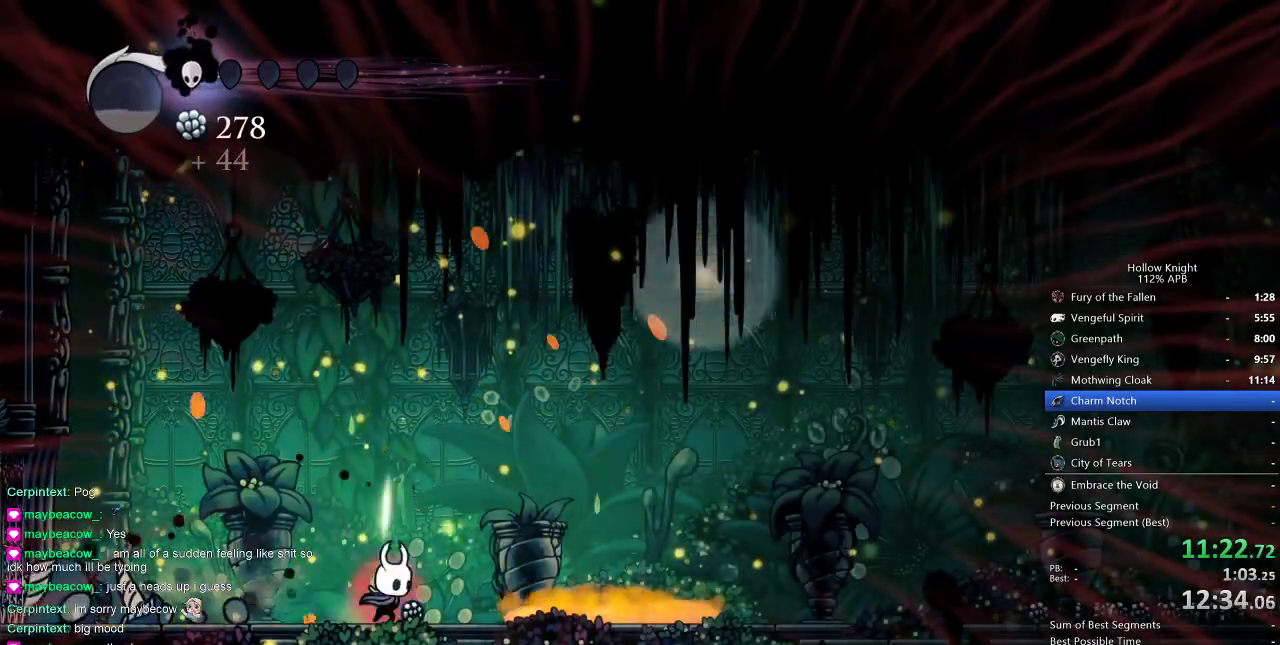
{"keys": [], "events": [[117, "right", "up"], [400, "right", "down"], [483, "right", "up"]]}